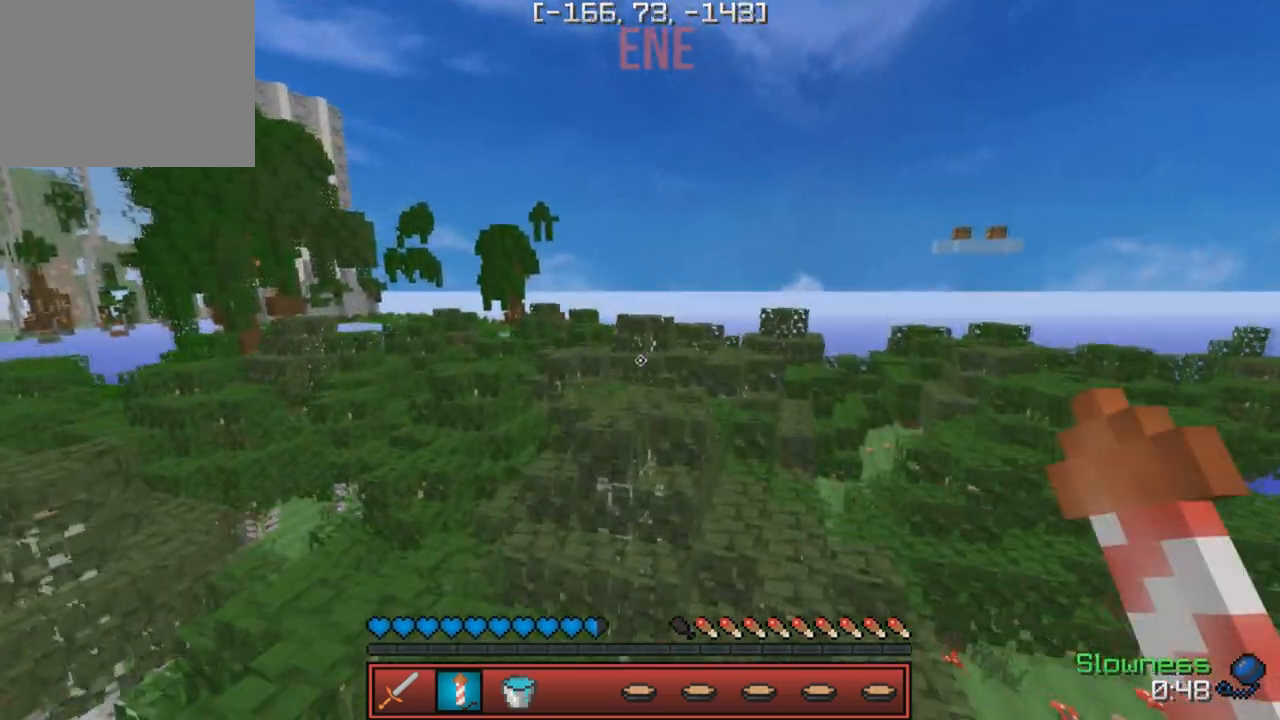
Gameplay with keyboard; each line is a JSON object with the keys held at the frame after it. "events" lists presses ("down") and releases ("up") of "a", "d", "s" and "w" between this image and that frame as [ms after this image, input, new state], when the widget could be followed in between. No other keys are recorded. Mouse input is not recorded.
{"keys": ["d", "w"], "events": [[33, "d", "down"]]}
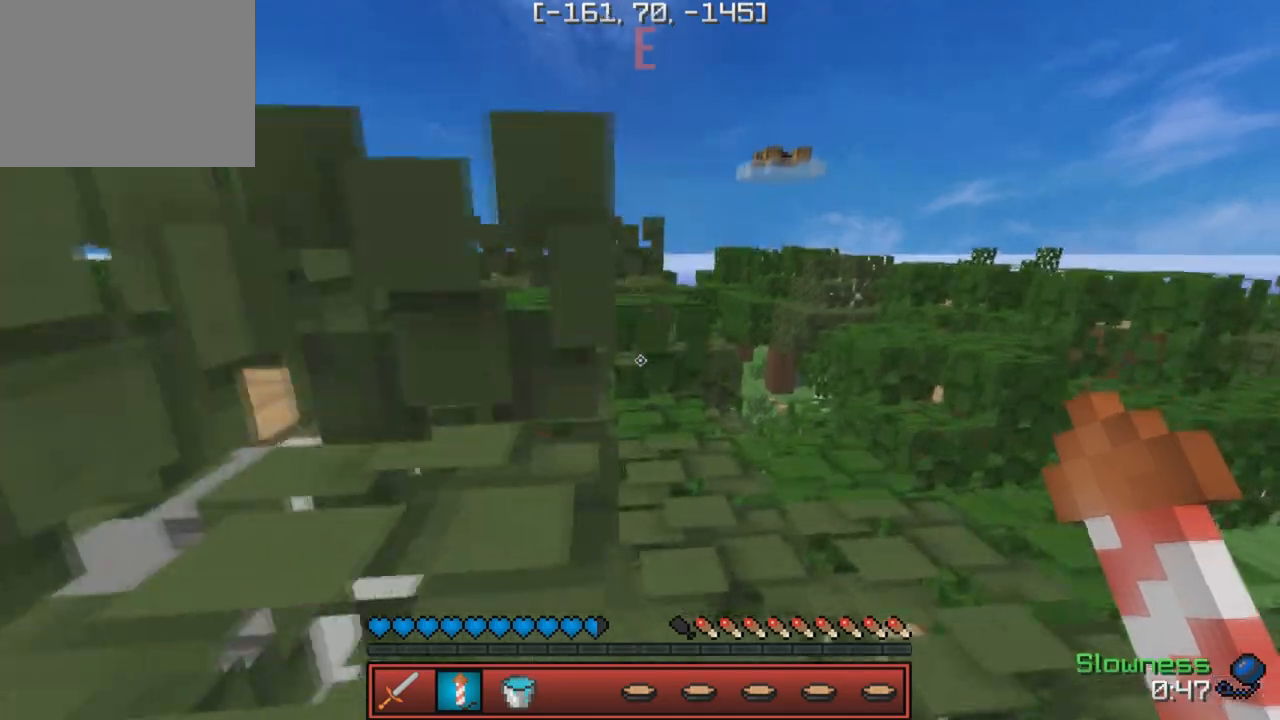
{"keys": ["w"], "events": [[250, "d", "up"]]}
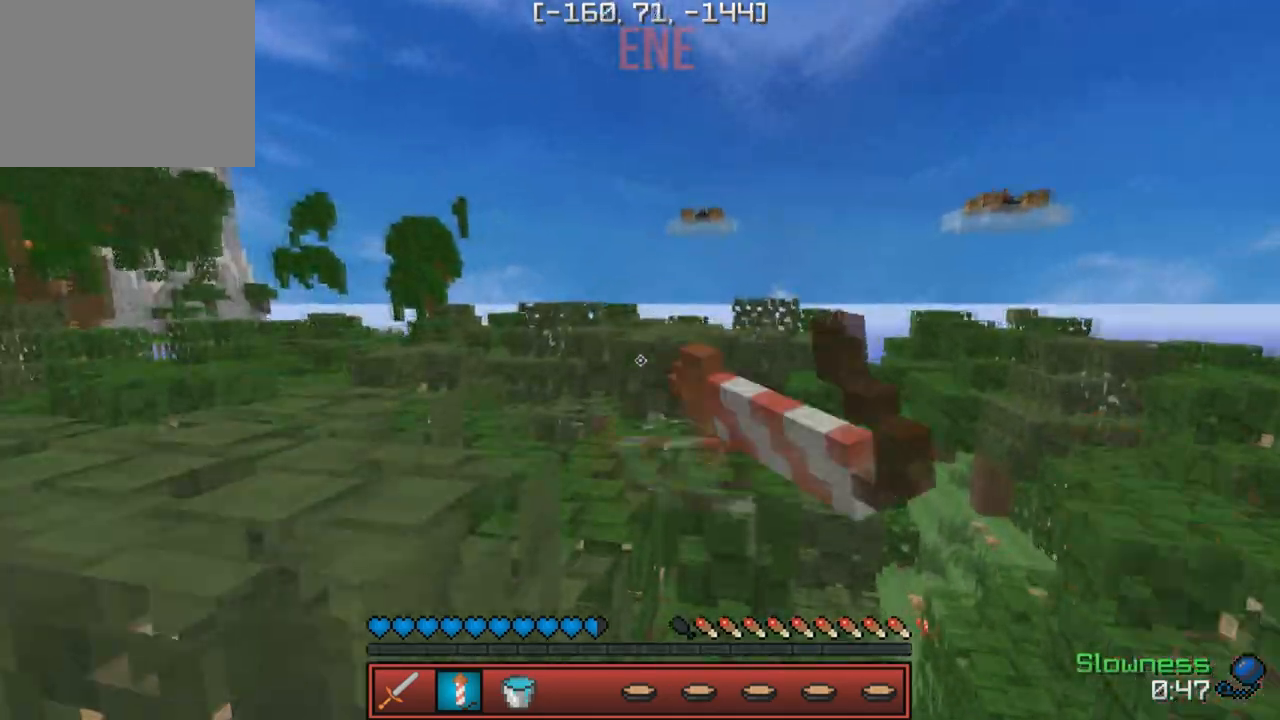
{"keys": ["w"], "events": [[233, "a", "down"], [333, "a", "up"]]}
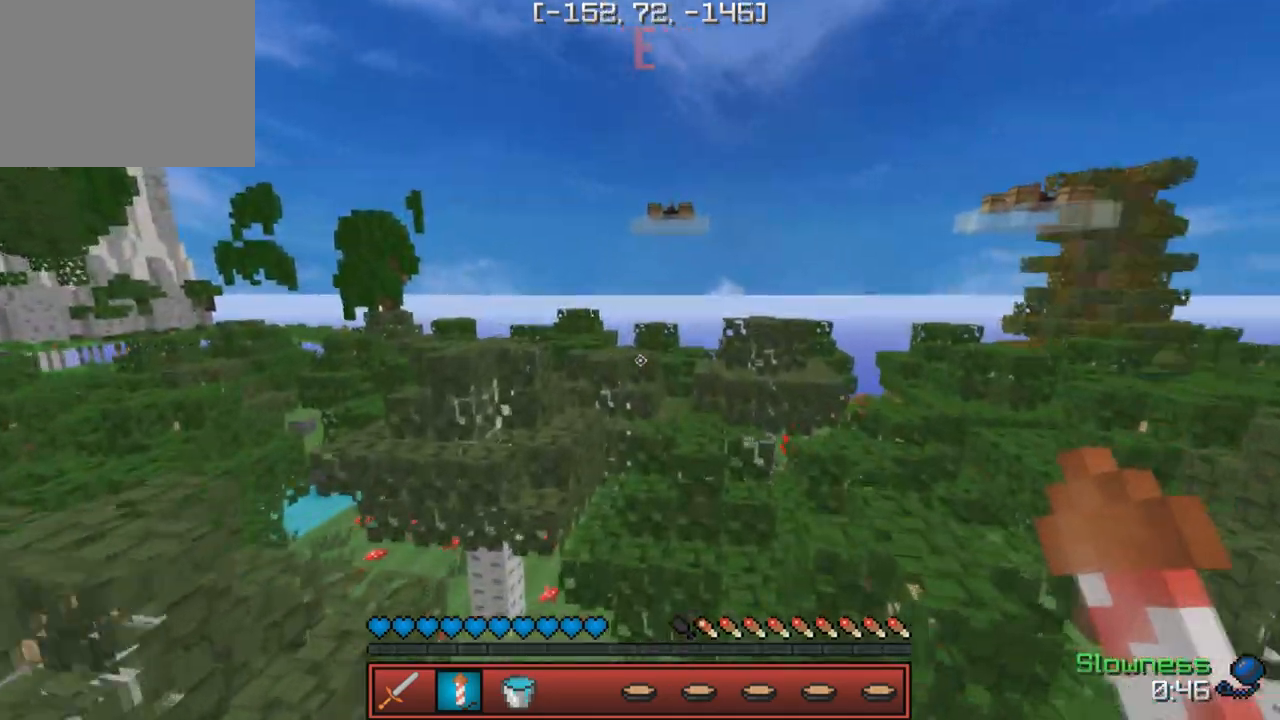
{"keys": ["w"], "events": []}
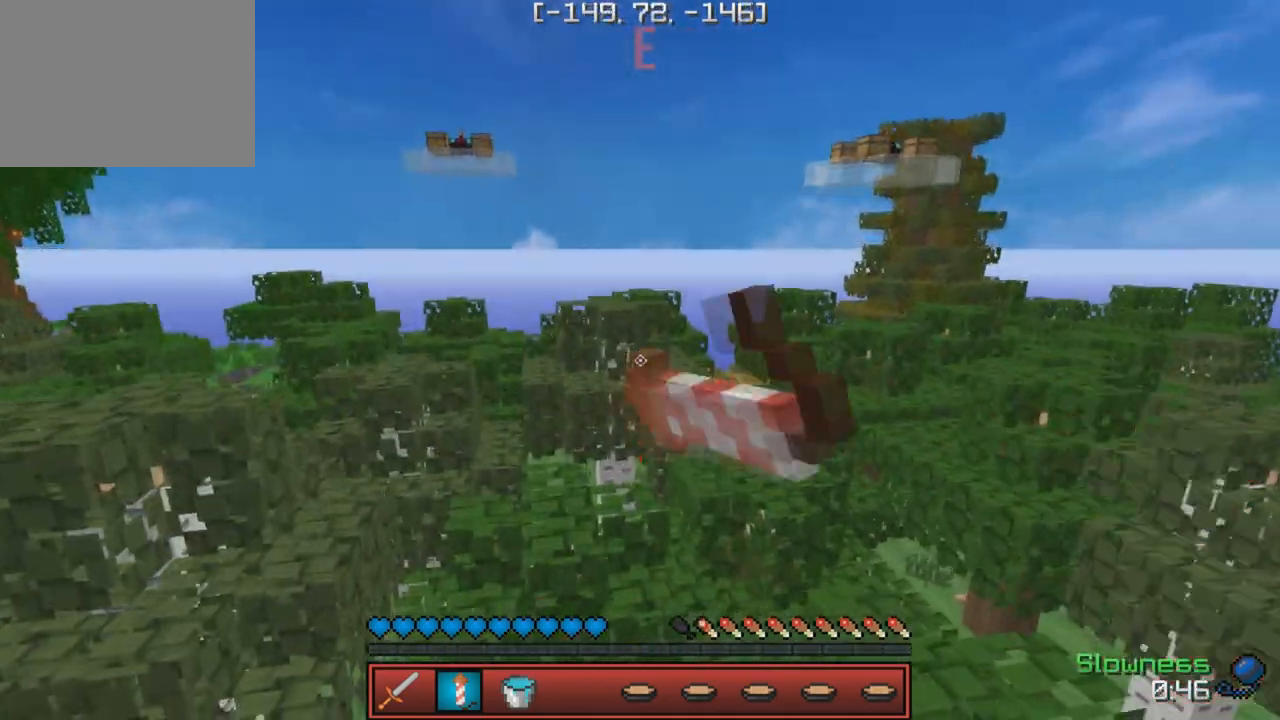
{"keys": ["a", "w"], "events": [[267, "a", "down"]]}
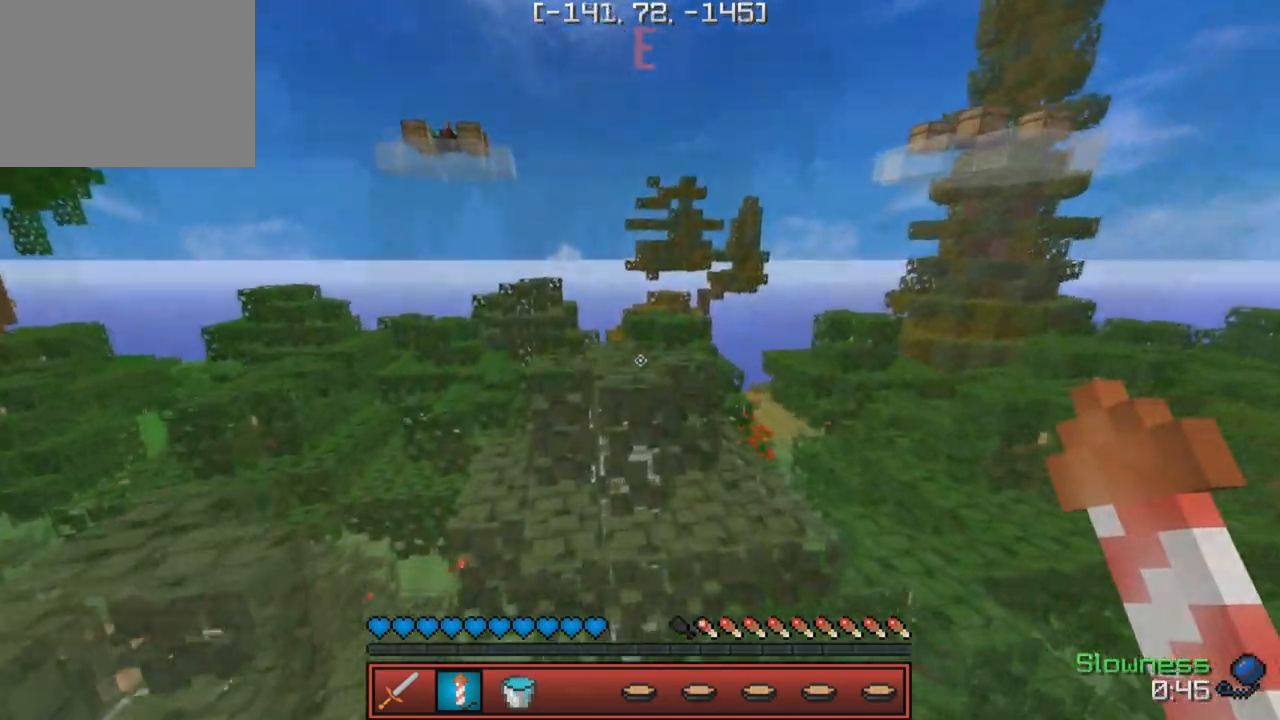
{"keys": ["d"], "events": [[67, "a", "up"], [483, "d", "down"], [500, "w", "up"]]}
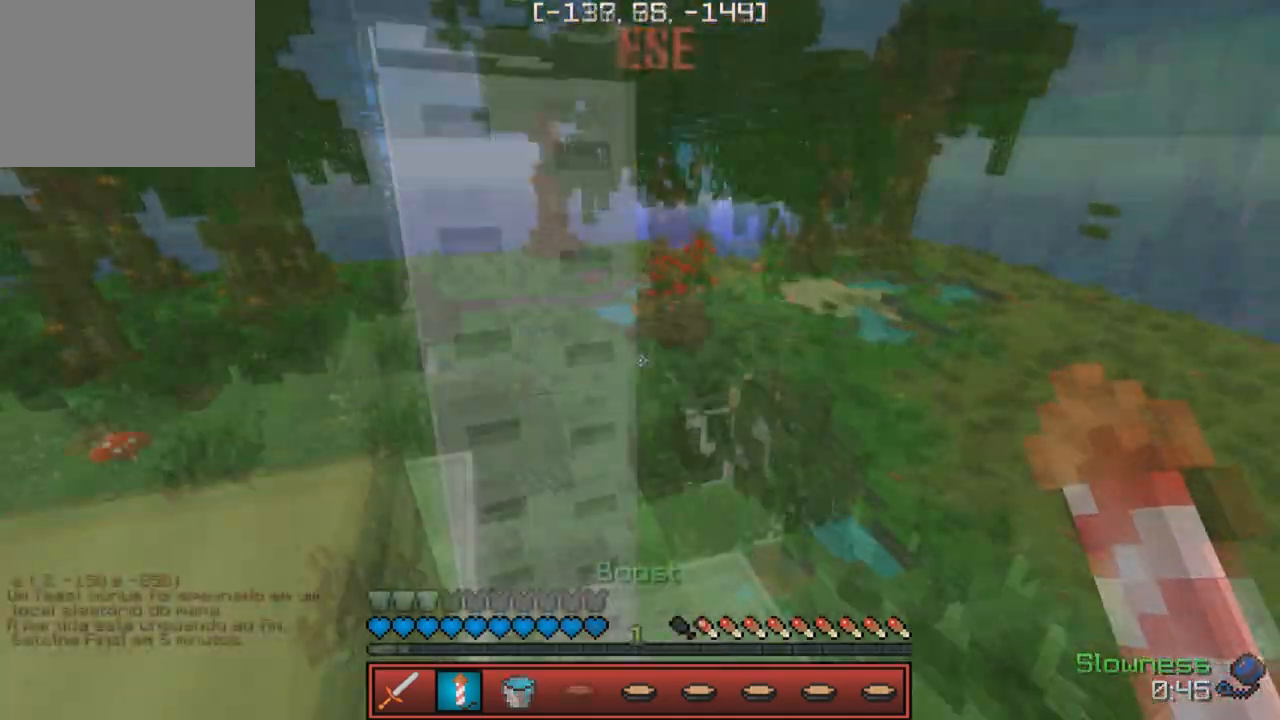
{"keys": ["w"], "events": [[117, "s", "down"], [350, "d", "up"], [483, "s", "up"], [500, "w", "down"]]}
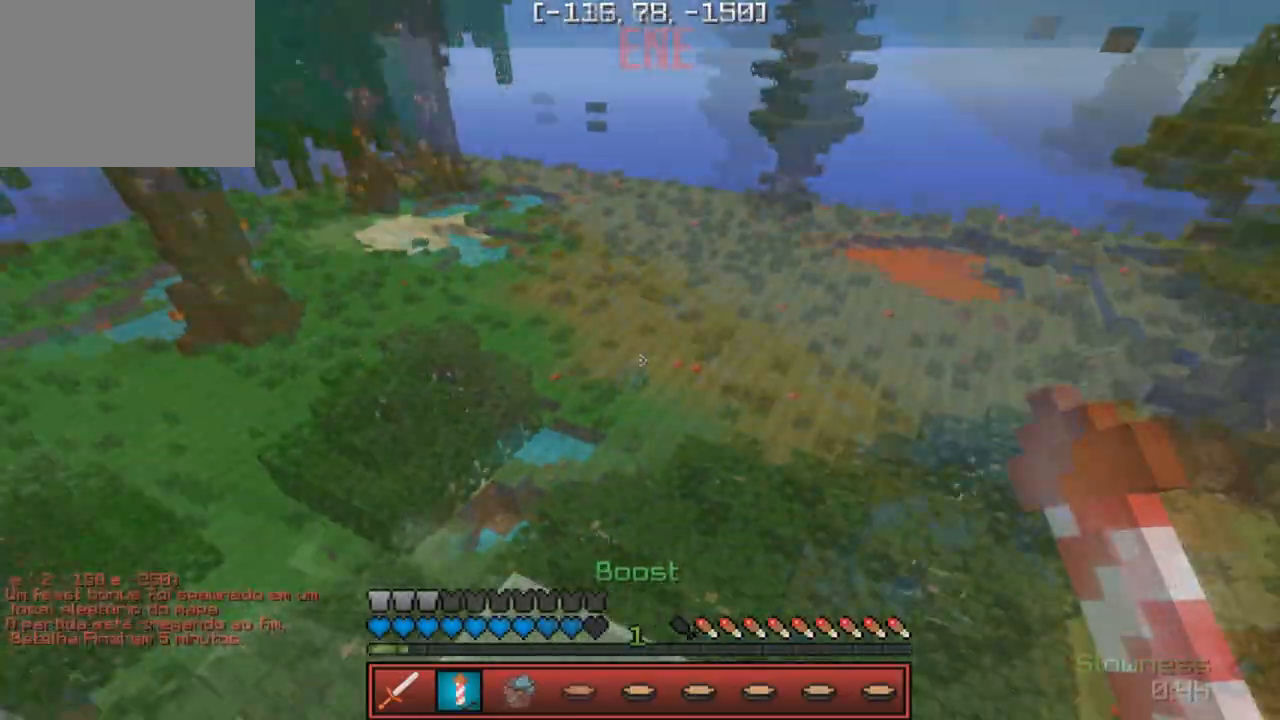
{"keys": ["w"], "events": []}
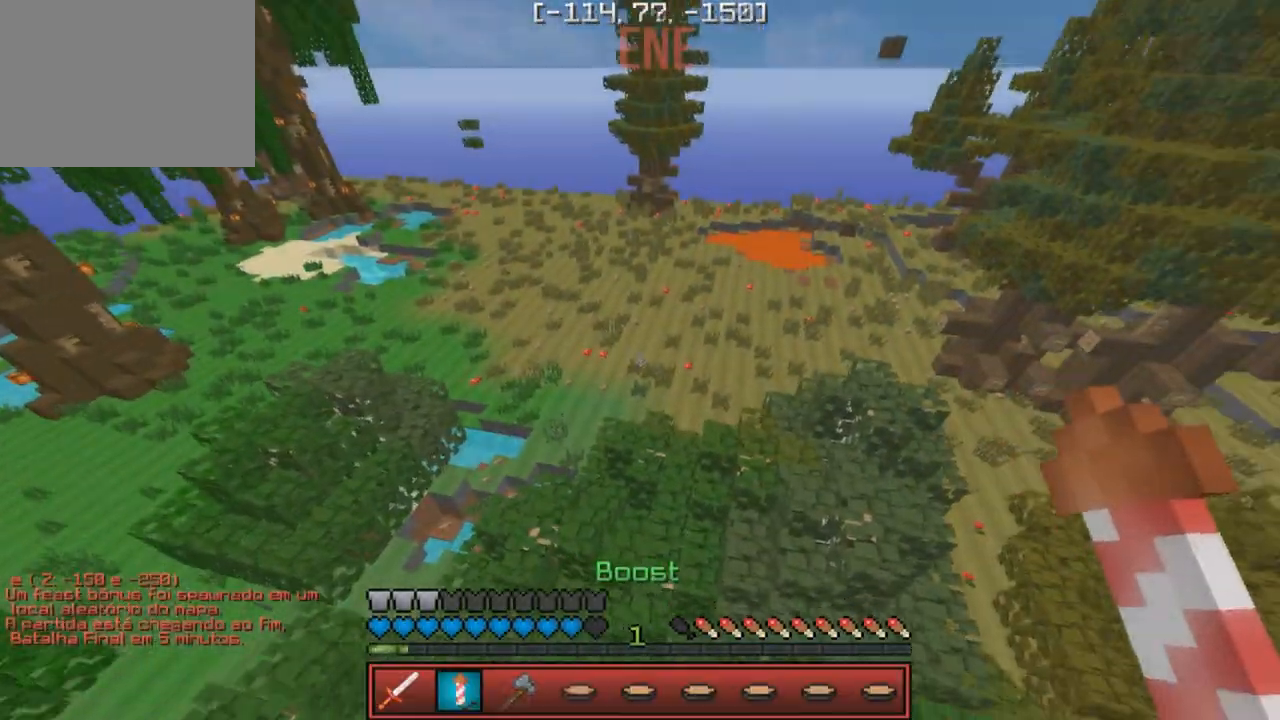
{"keys": ["w"], "events": []}
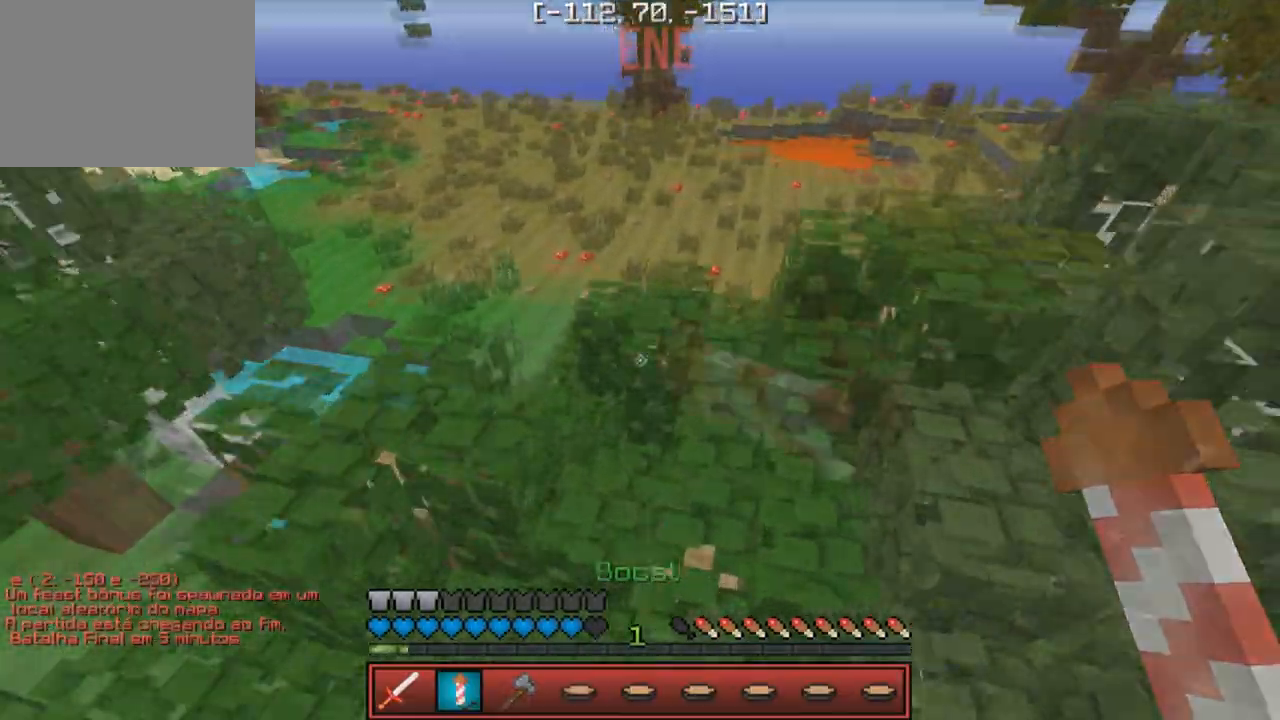
{"keys": [], "events": [[283, "w", "up"]]}
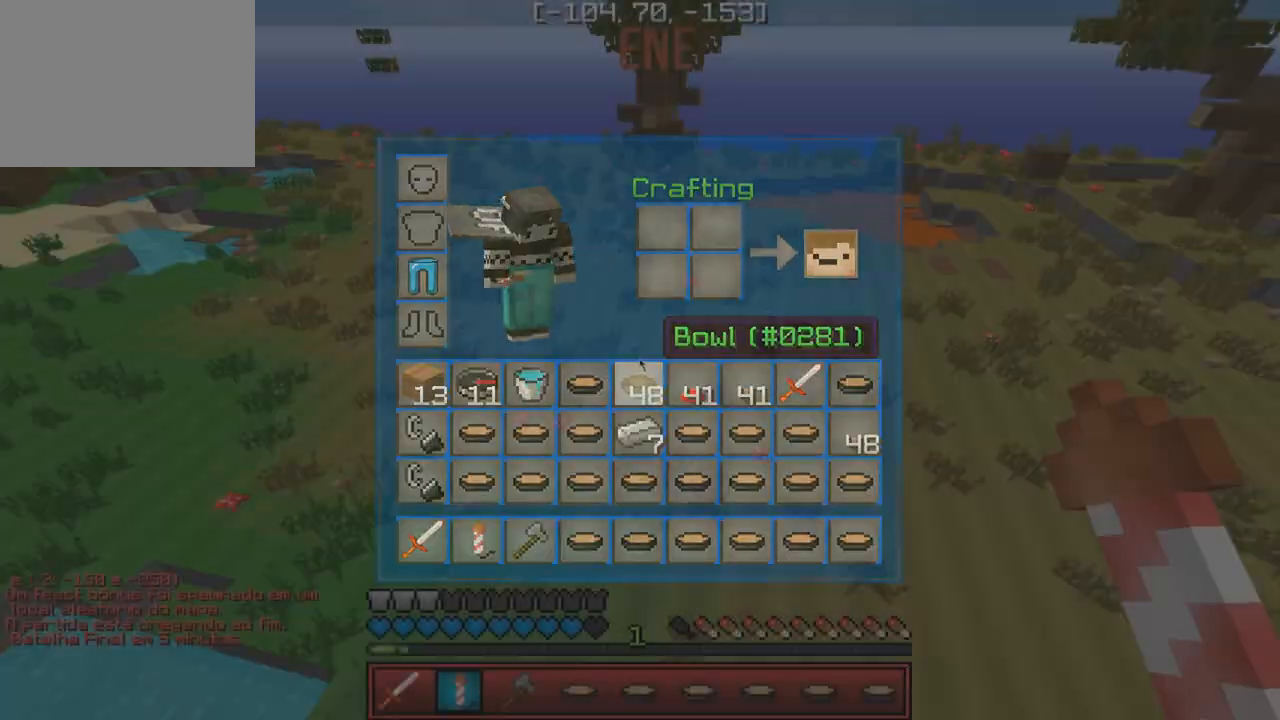
{"keys": ["w"], "events": [[183, "w", "down"]]}
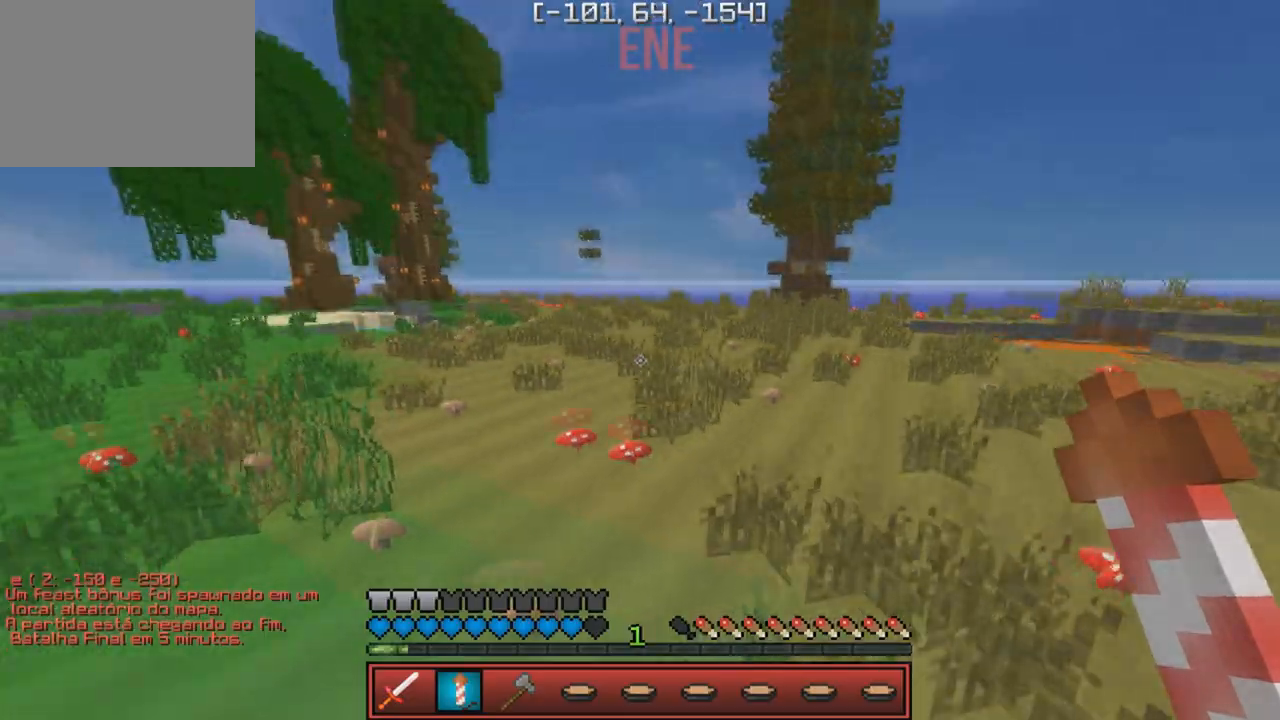
{"keys": ["w"], "events": []}
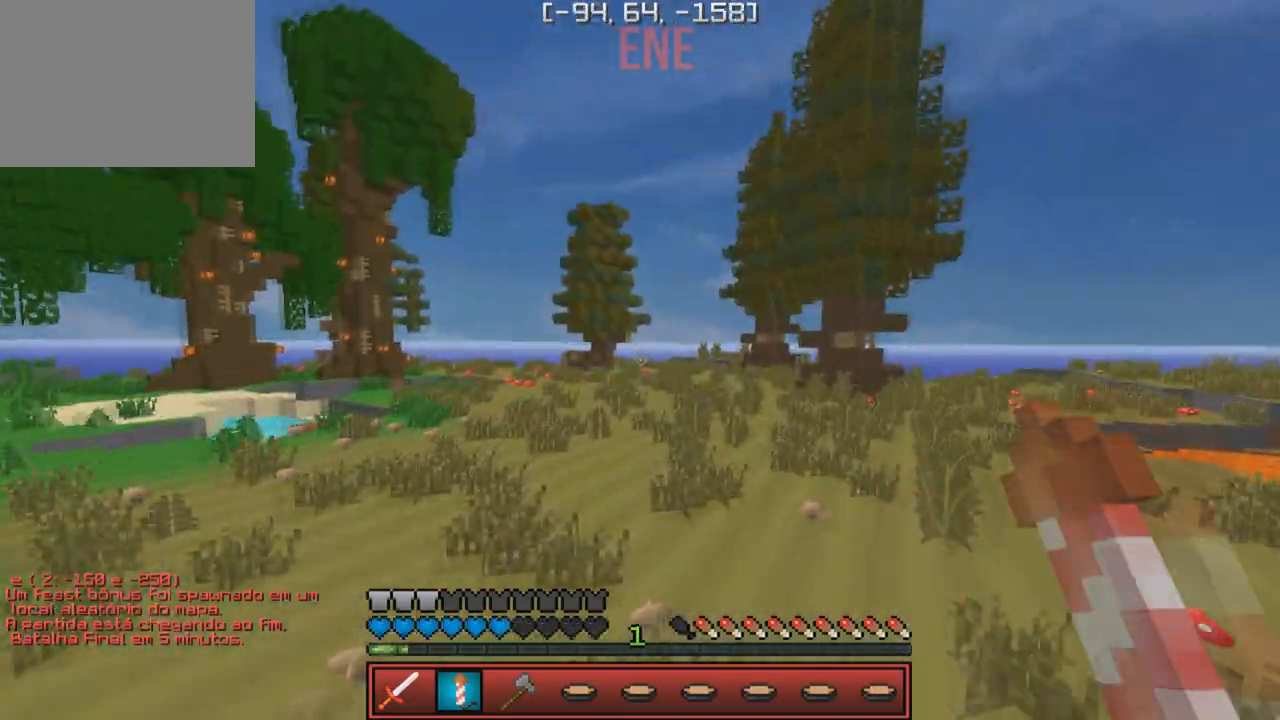
{"keys": ["w"], "events": []}
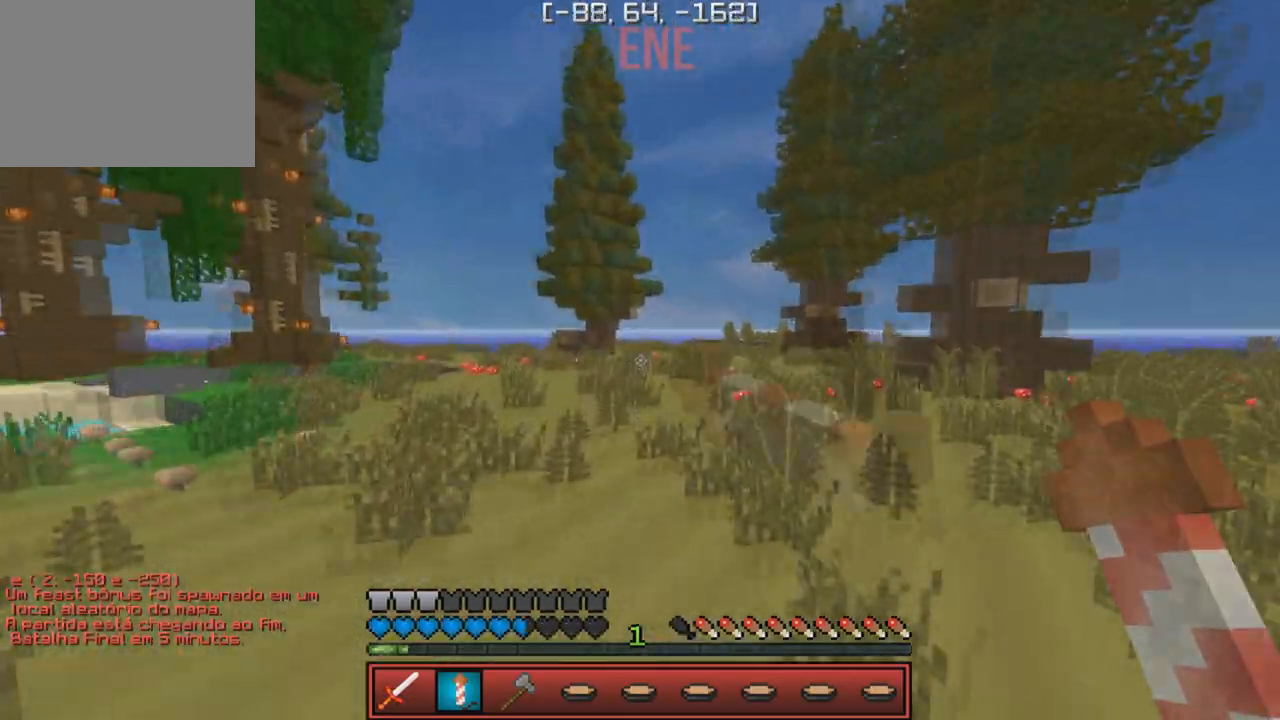
{"keys": ["w"], "events": []}
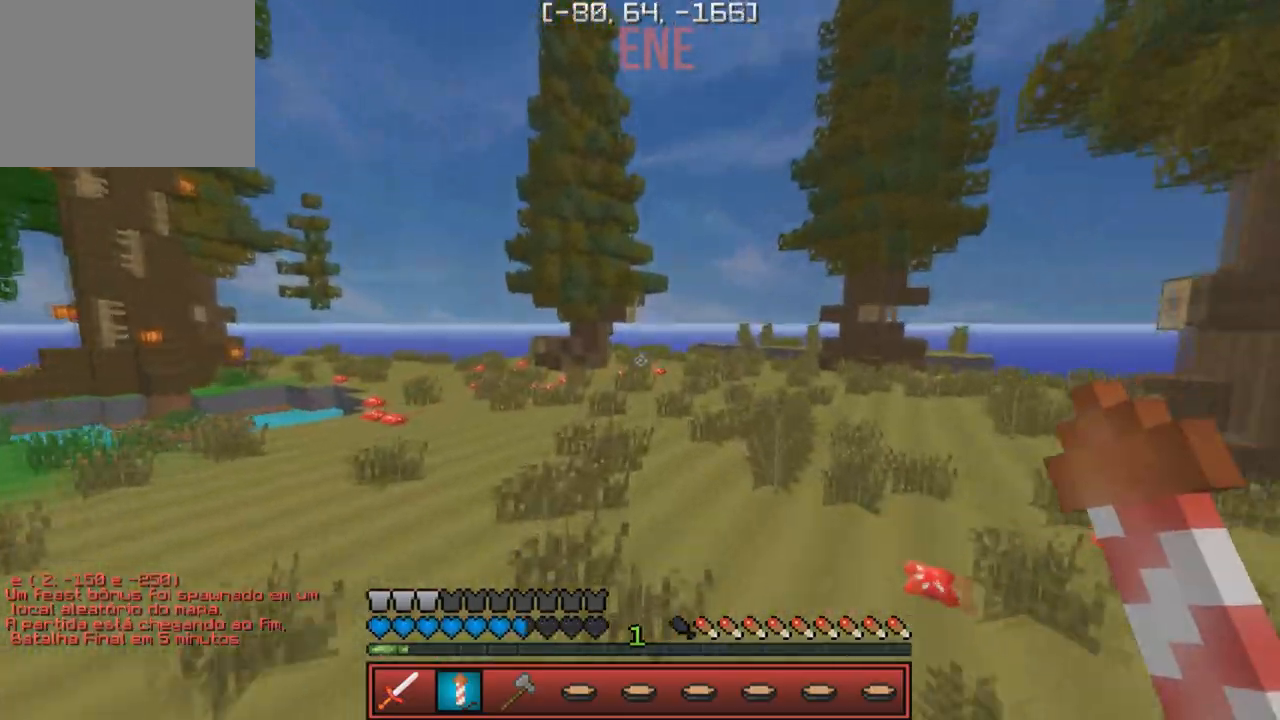
{"keys": ["w"], "events": []}
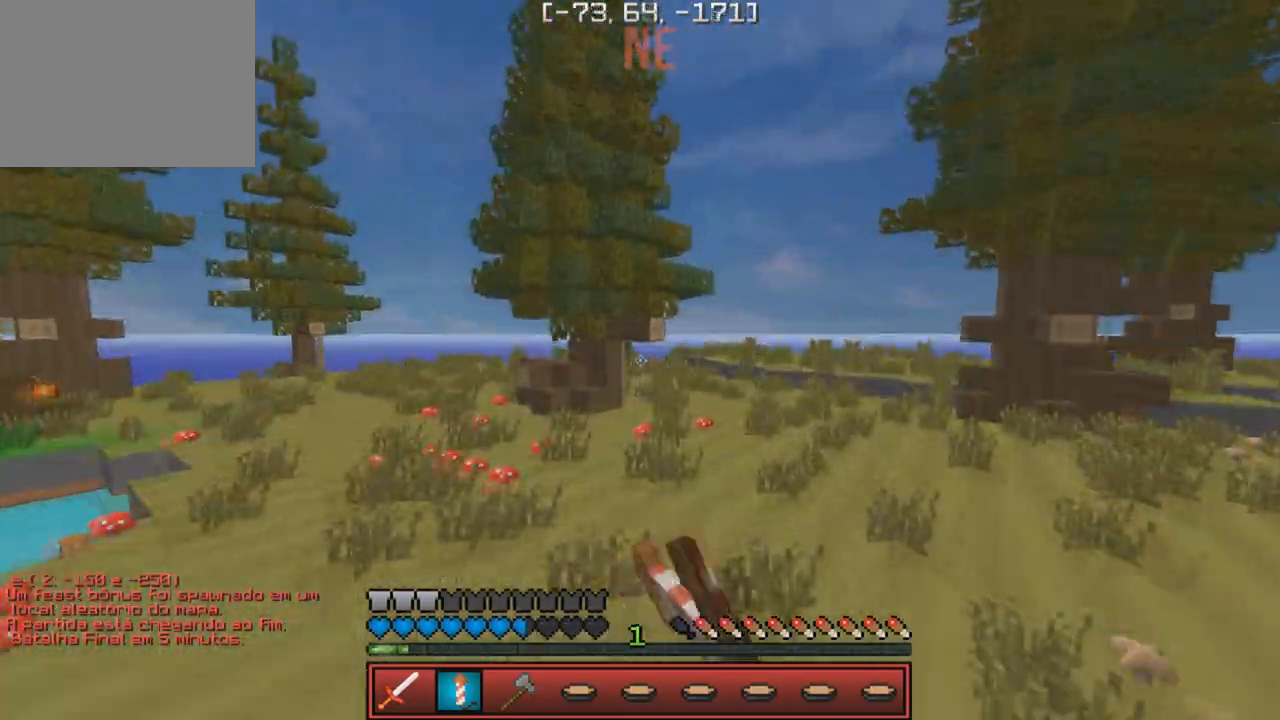
{"keys": ["d", "w"], "events": [[233, "d", "down"]]}
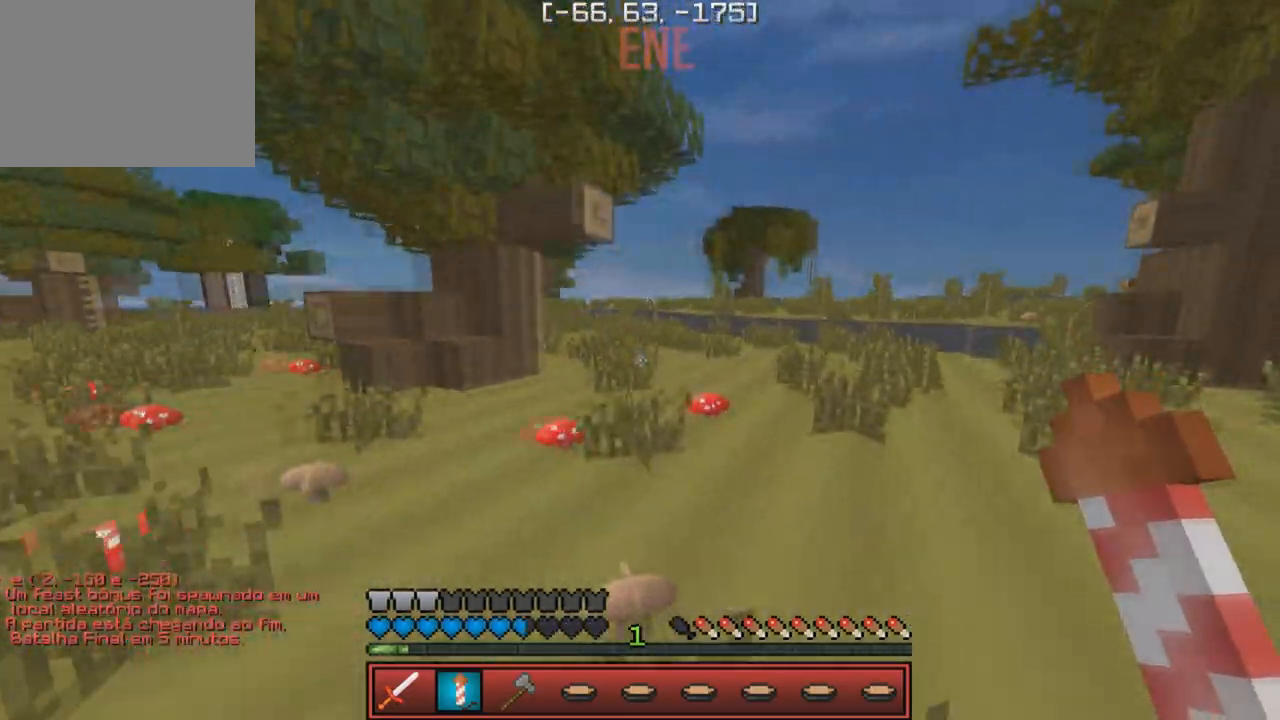
{"keys": ["d", "w"], "events": [[33, "d", "up"], [283, "d", "down"]]}
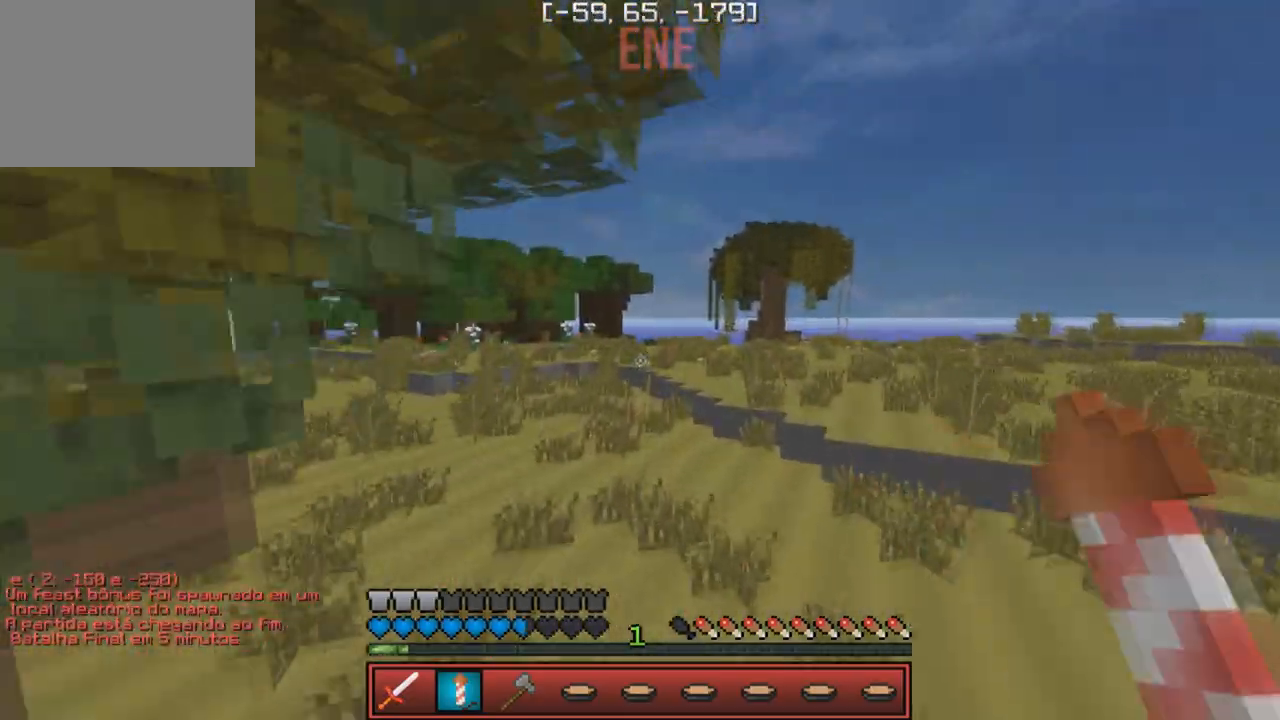
{"keys": ["w"], "events": [[67, "d", "up"]]}
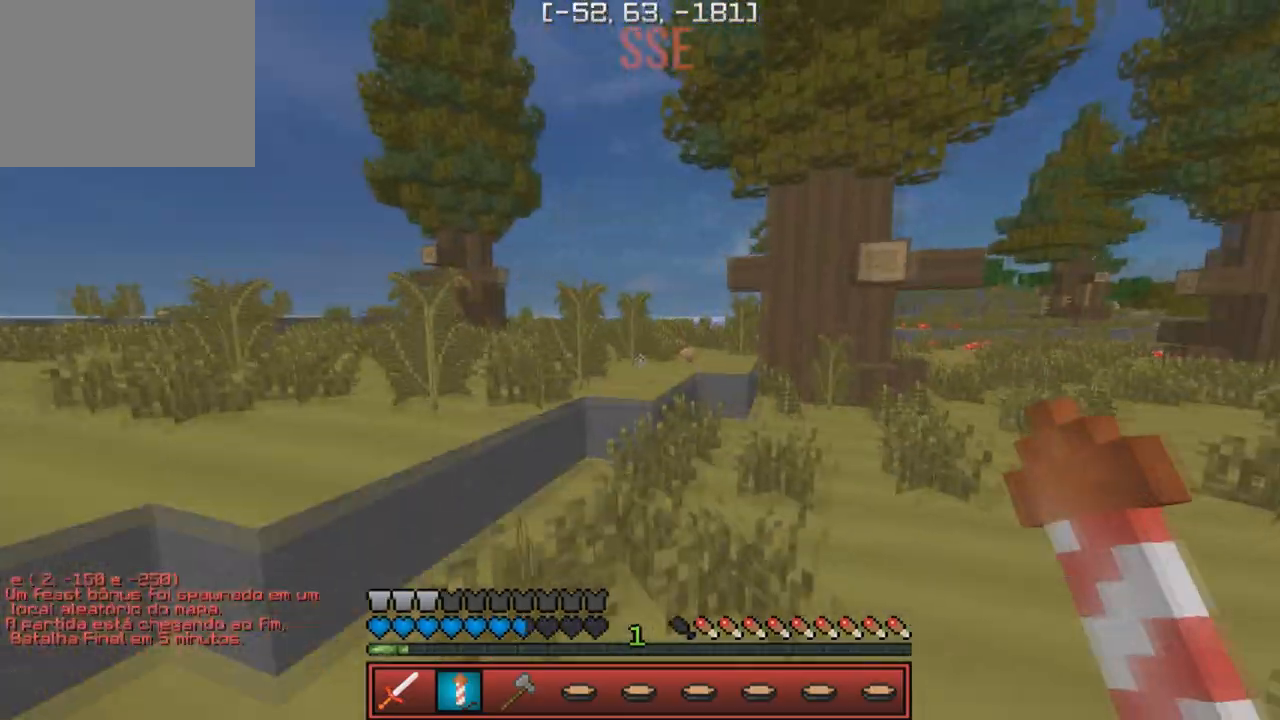
{"keys": ["w"], "events": [[250, "a", "down"], [467, "a", "up"]]}
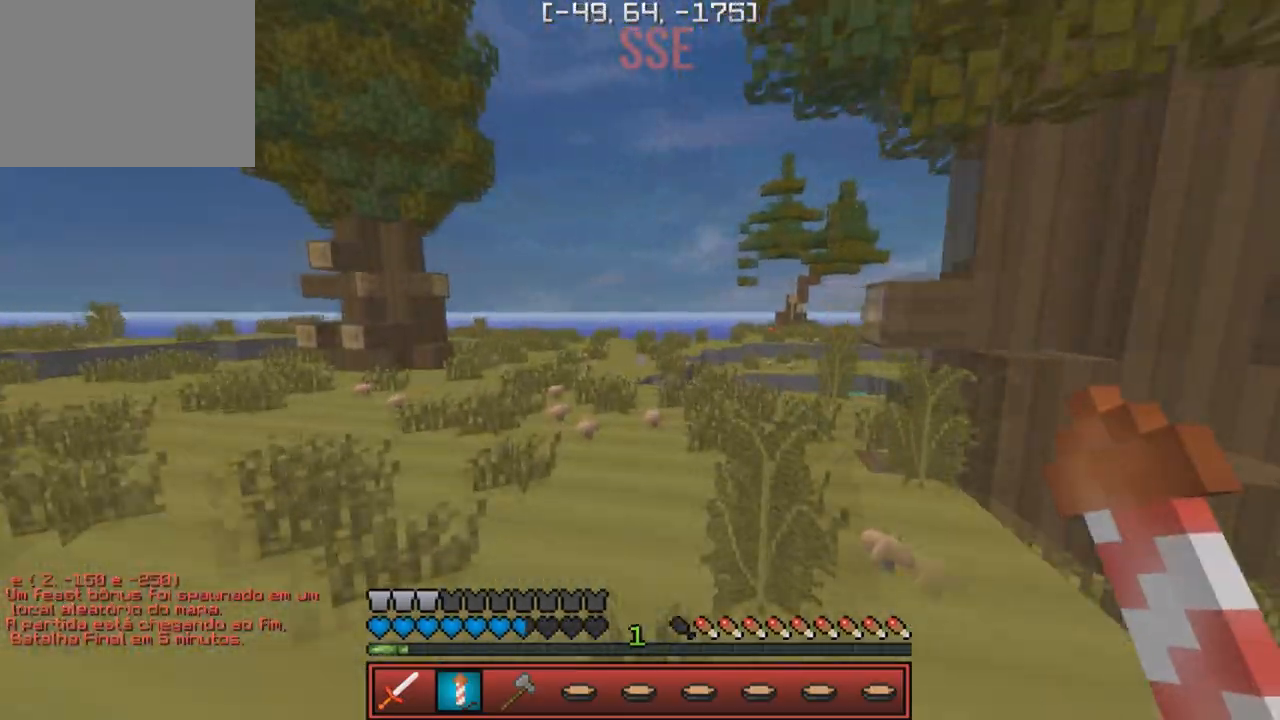
{"keys": ["a", "w"], "events": [[483, "a", "down"]]}
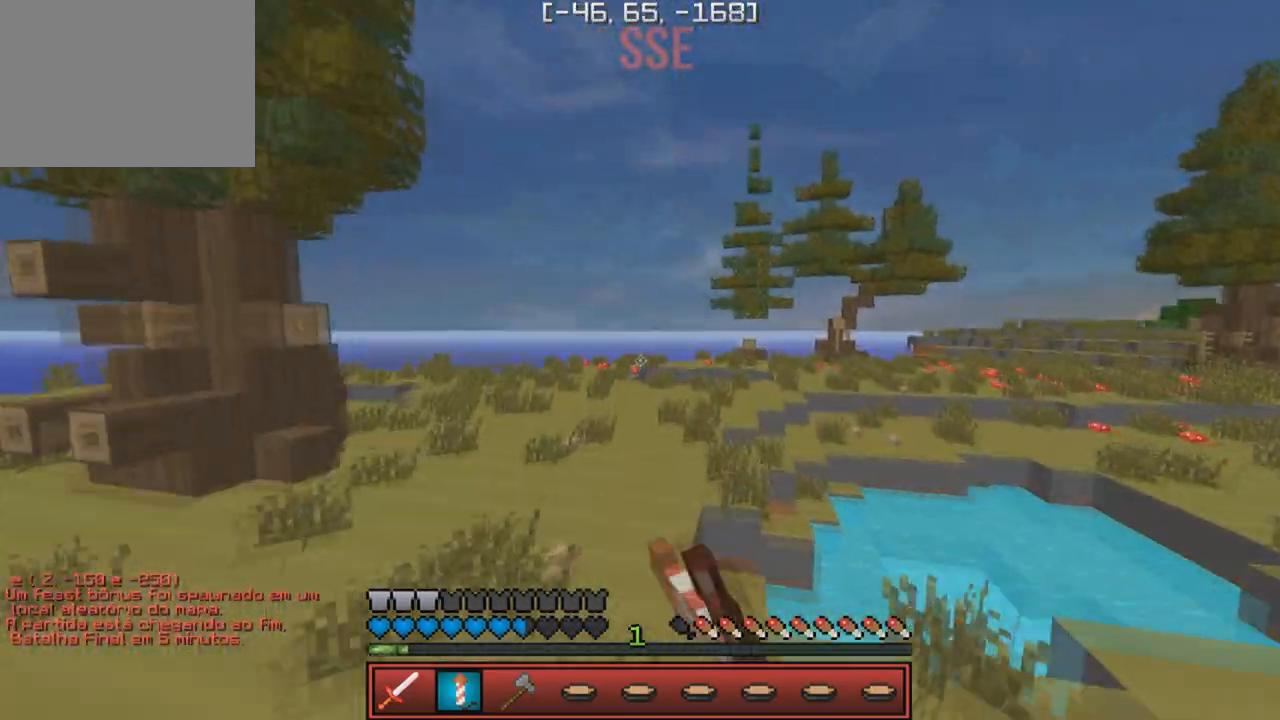
{"keys": ["w"], "events": [[217, "a", "up"]]}
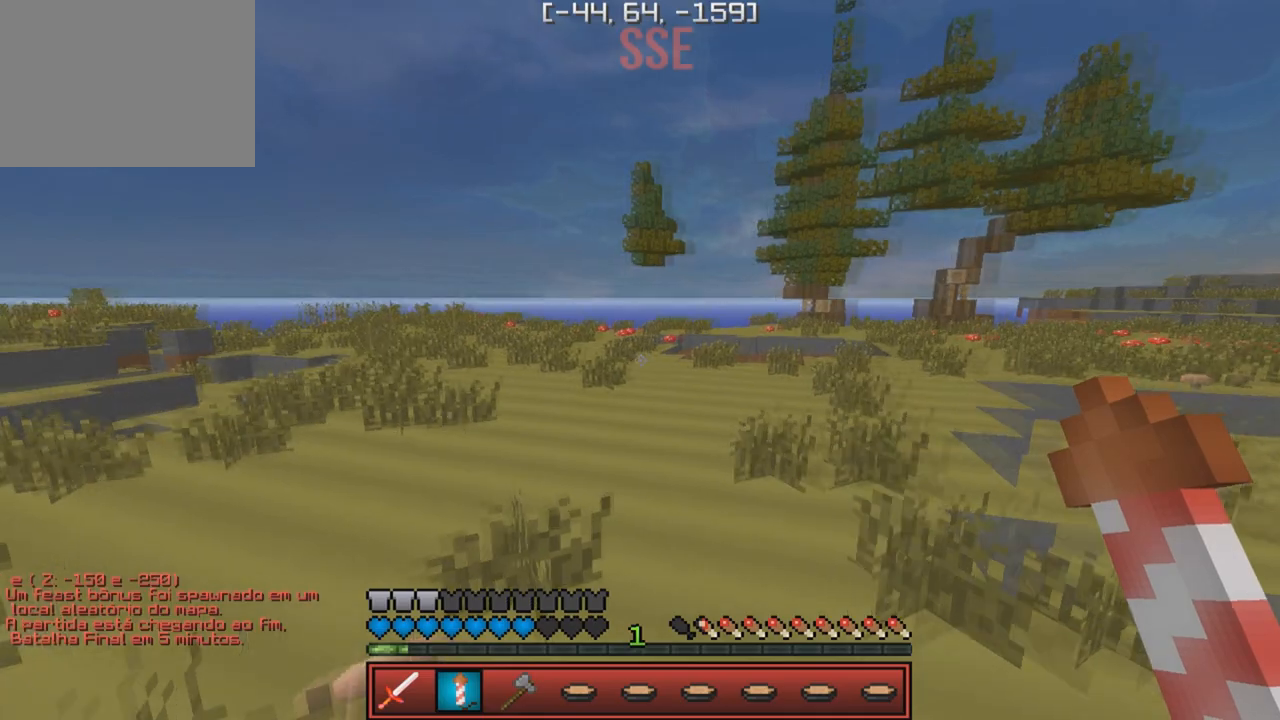
{"keys": ["w"], "events": []}
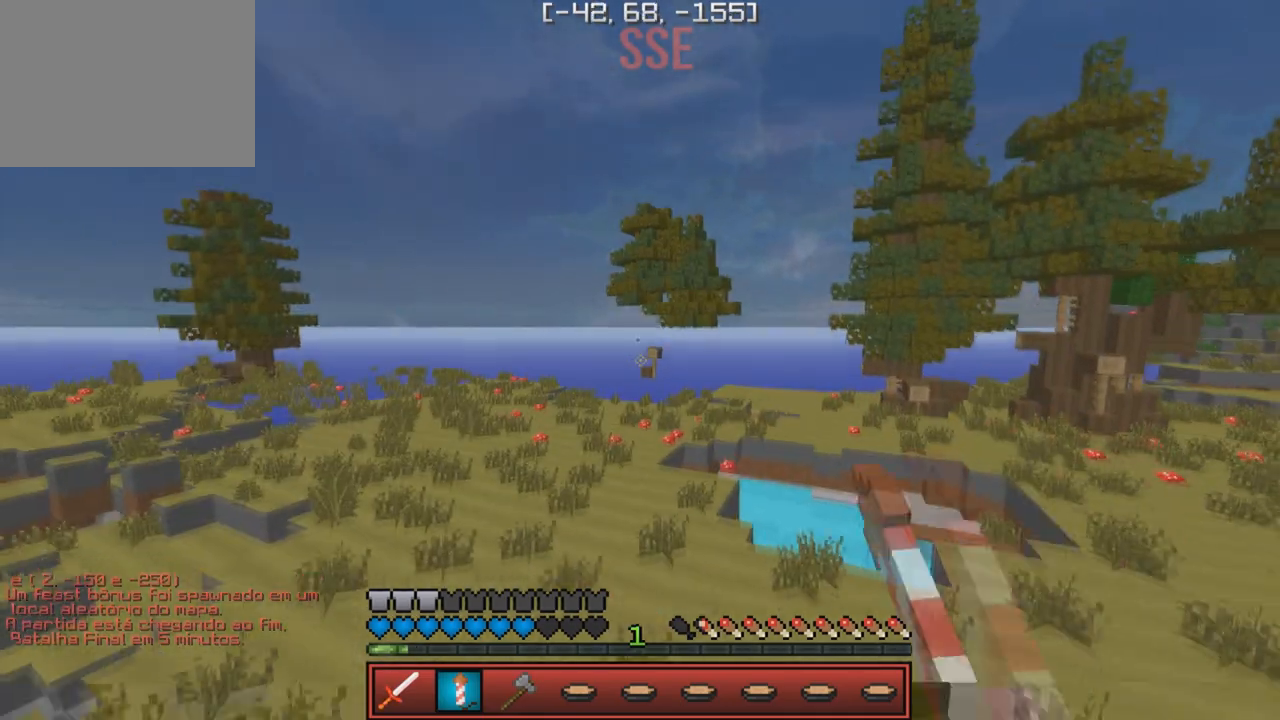
{"keys": ["w"], "events": []}
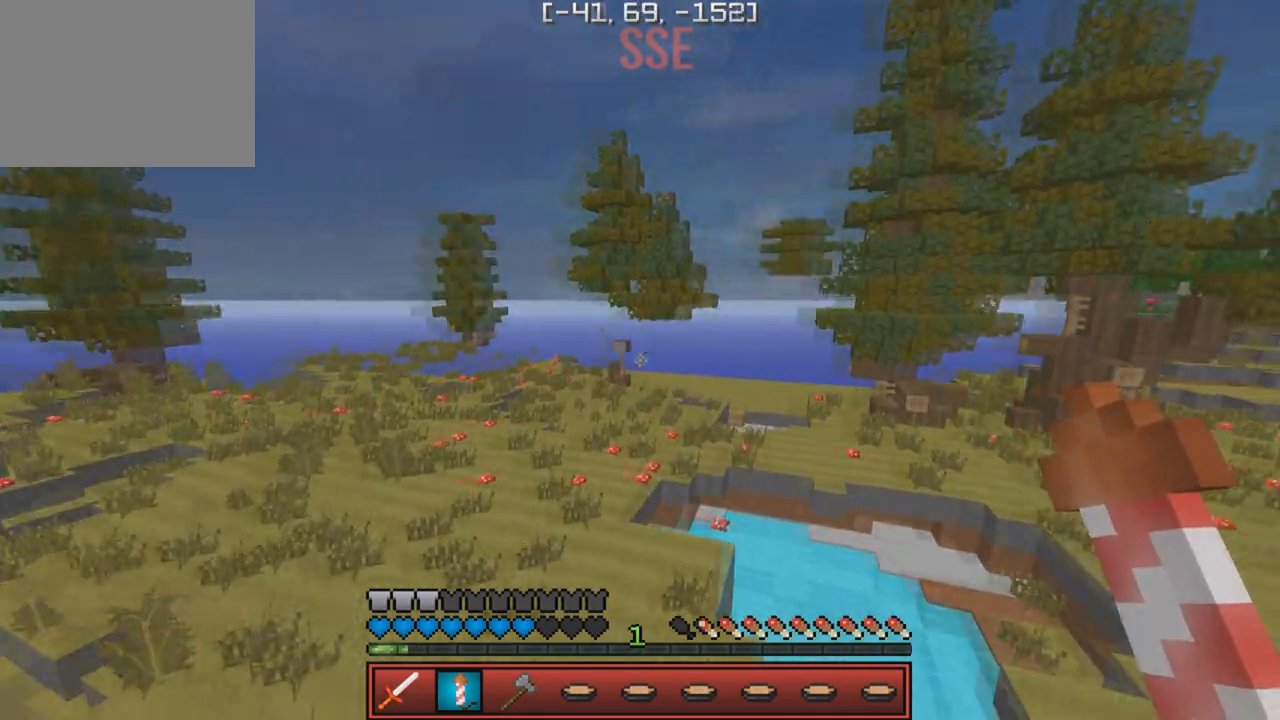
{"keys": ["w"], "events": []}
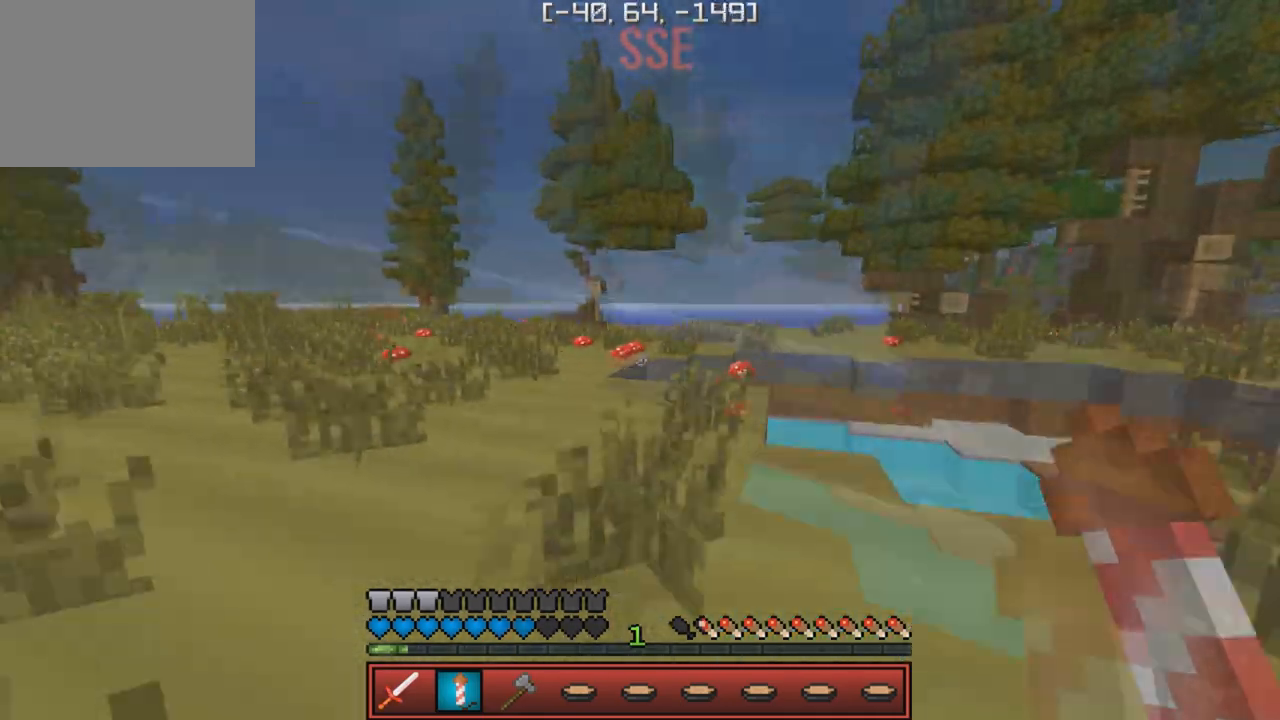
{"keys": ["w"], "events": [[250, "a", "down"], [483, "a", "up"]]}
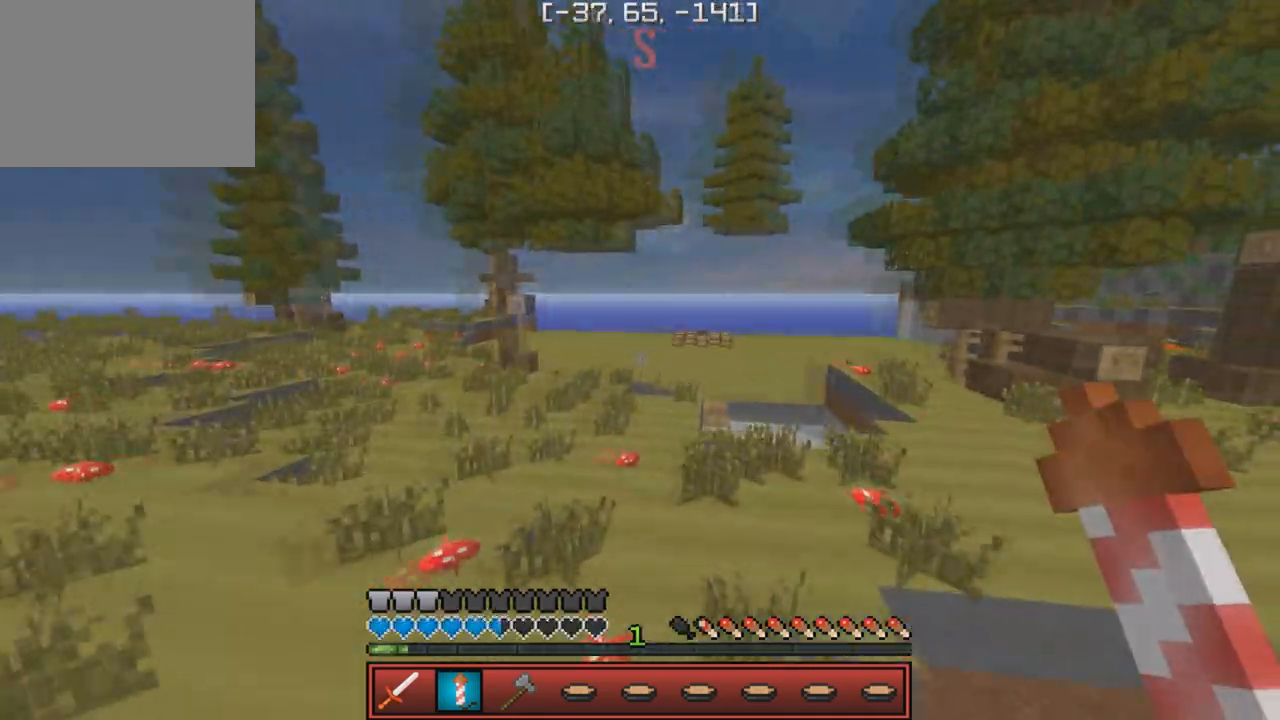
{"keys": ["w"], "events": []}
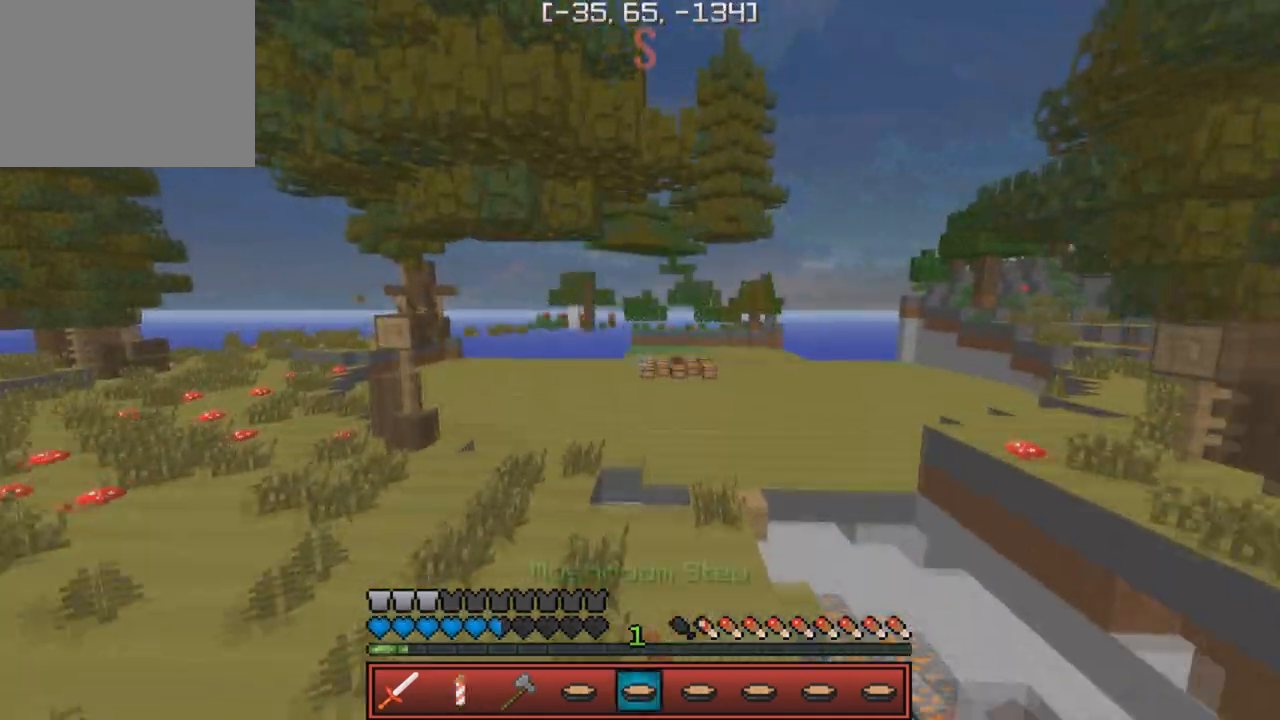
{"keys": ["w"], "events": []}
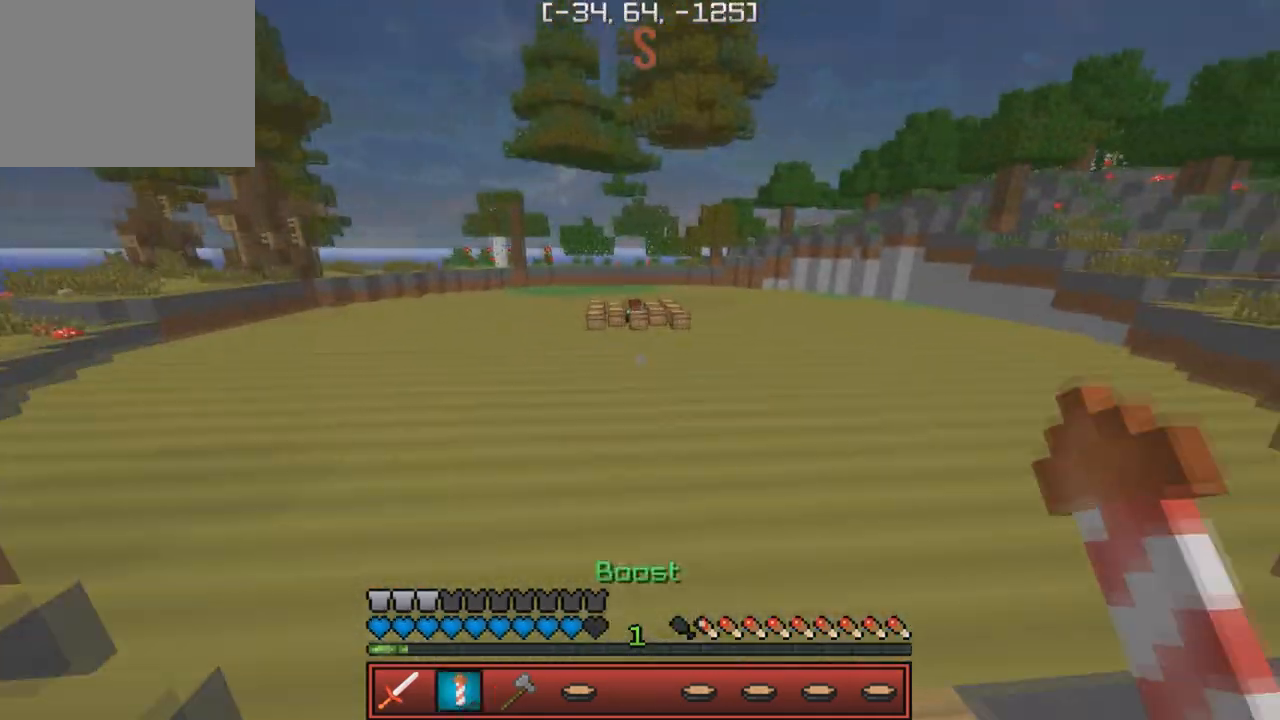
{"keys": ["w"], "events": []}
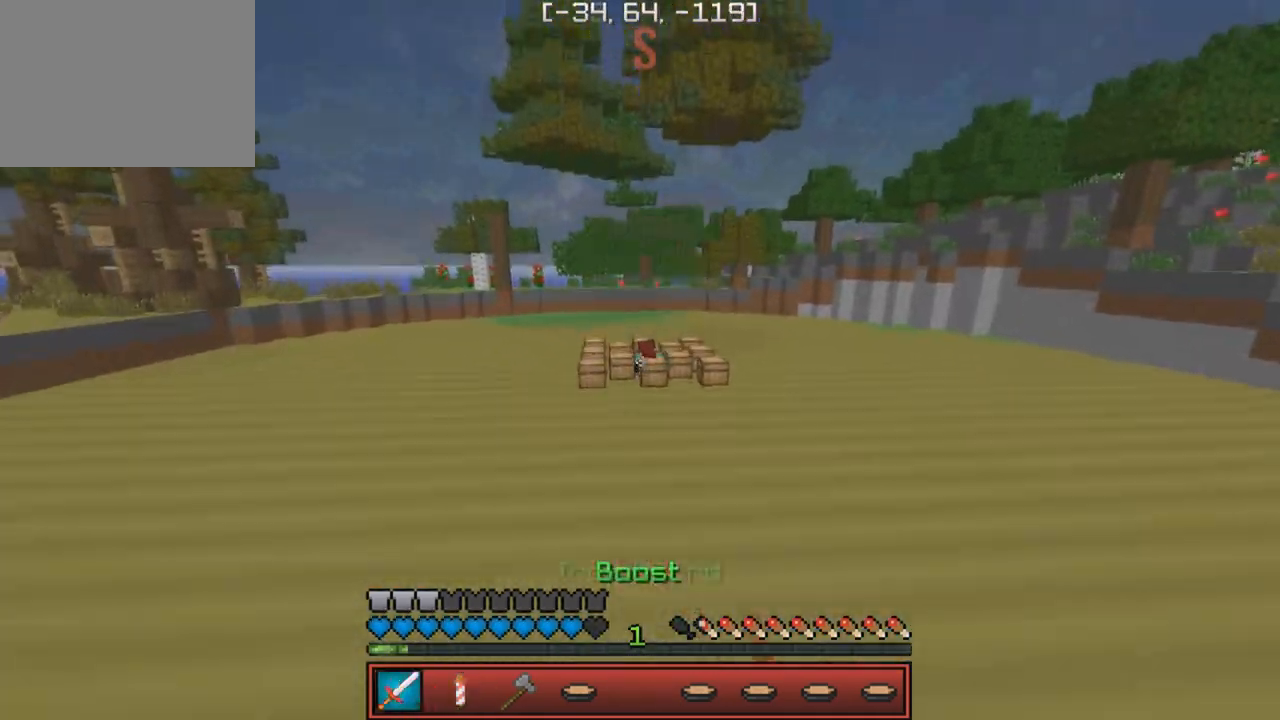
{"keys": ["w"], "events": []}